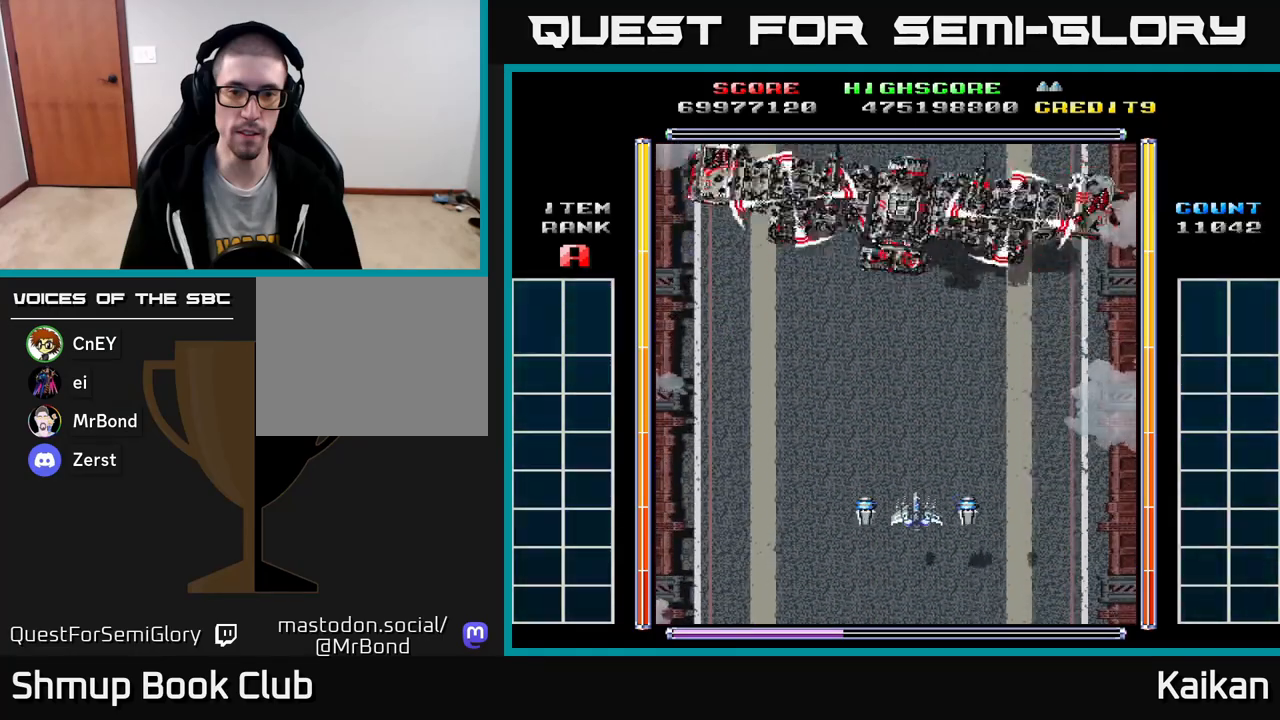
Gameplay with a controller (Xbox layout); each line is a JSON object with the inputs held at the frame after it. "events" lists button and stick changes between this image and that frame as [ms after this image, input, new state], when the widget could be followed in between. Not read: right_stick.
{"buttons": [], "left_stick": "center", "events": []}
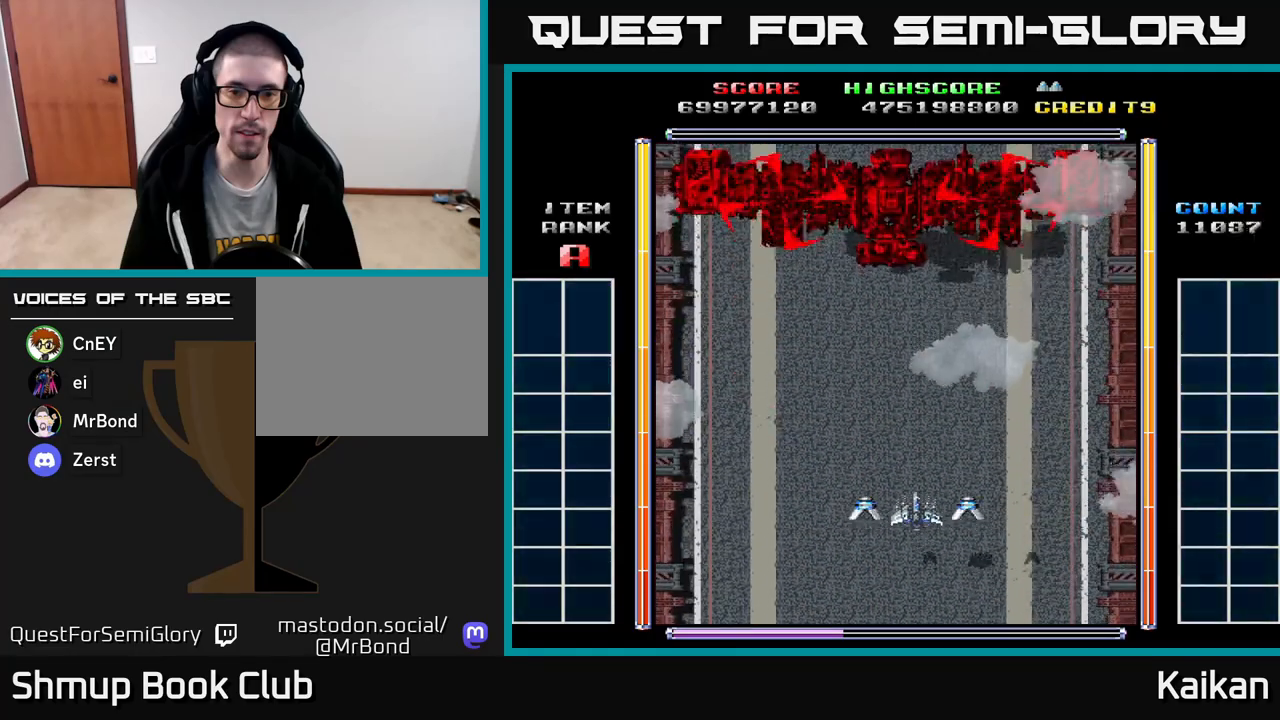
{"buttons": ["DPAD_DOWN"], "left_stick": "center", "events": [[450, "DPAD_DOWN", "down"]]}
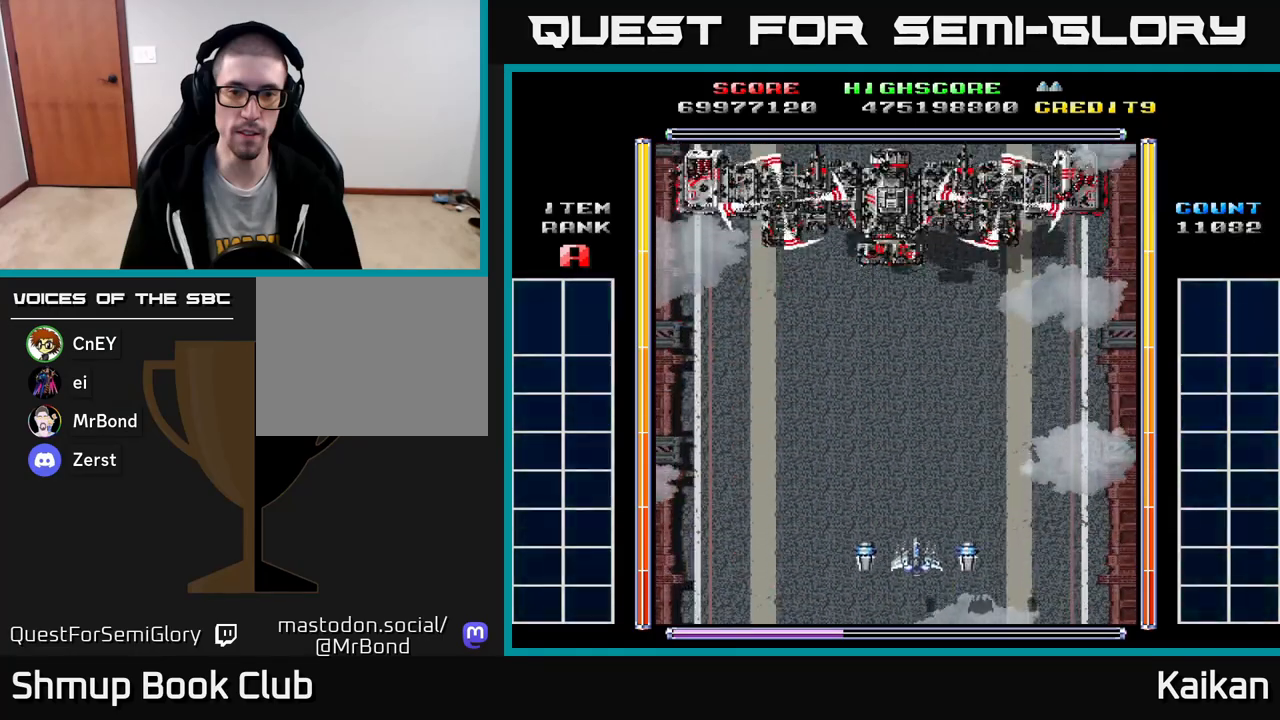
{"buttons": [], "left_stick": "center", "events": [[117, "DPAD_DOWN", "up"]]}
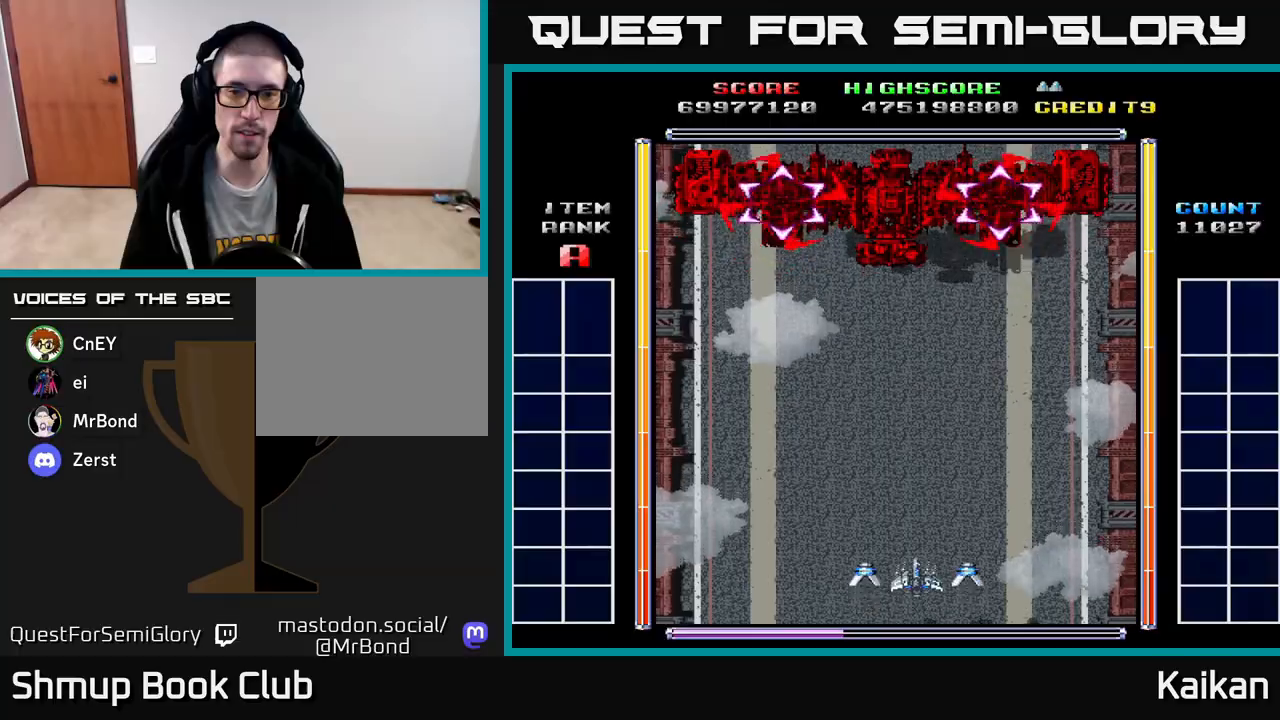
{"buttons": [], "left_stick": "center", "events": []}
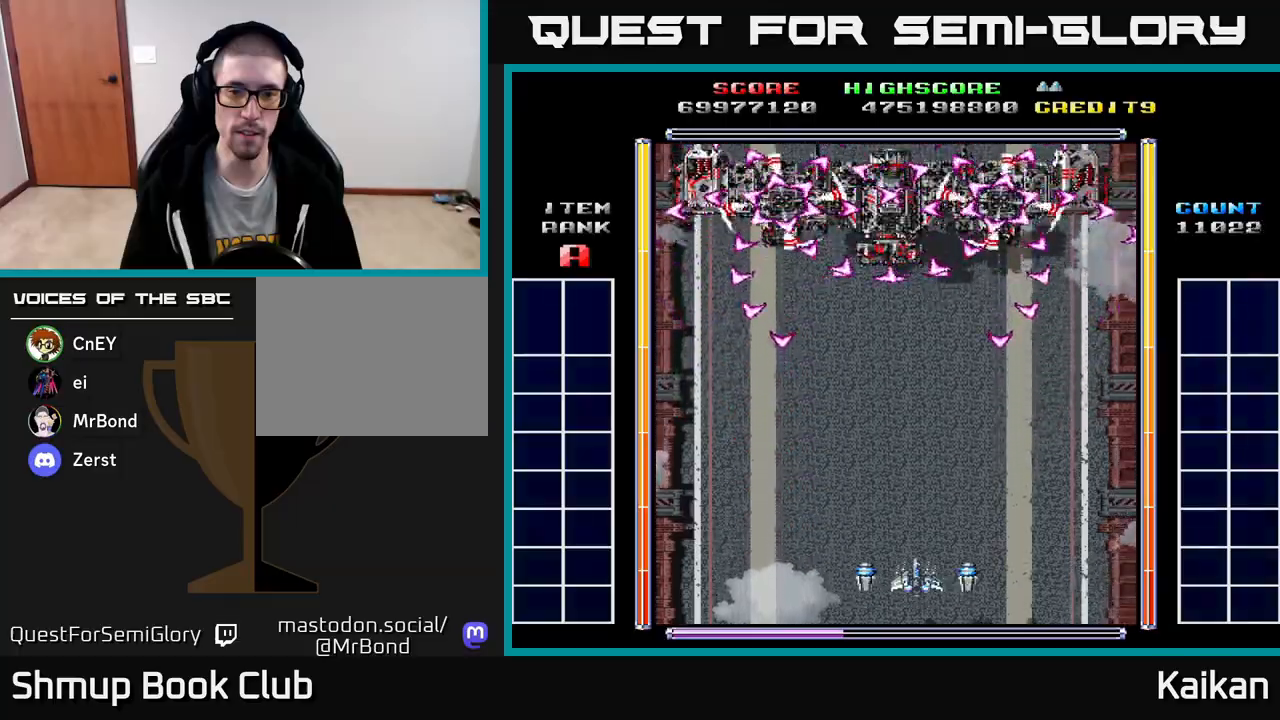
{"buttons": [], "left_stick": "center", "events": []}
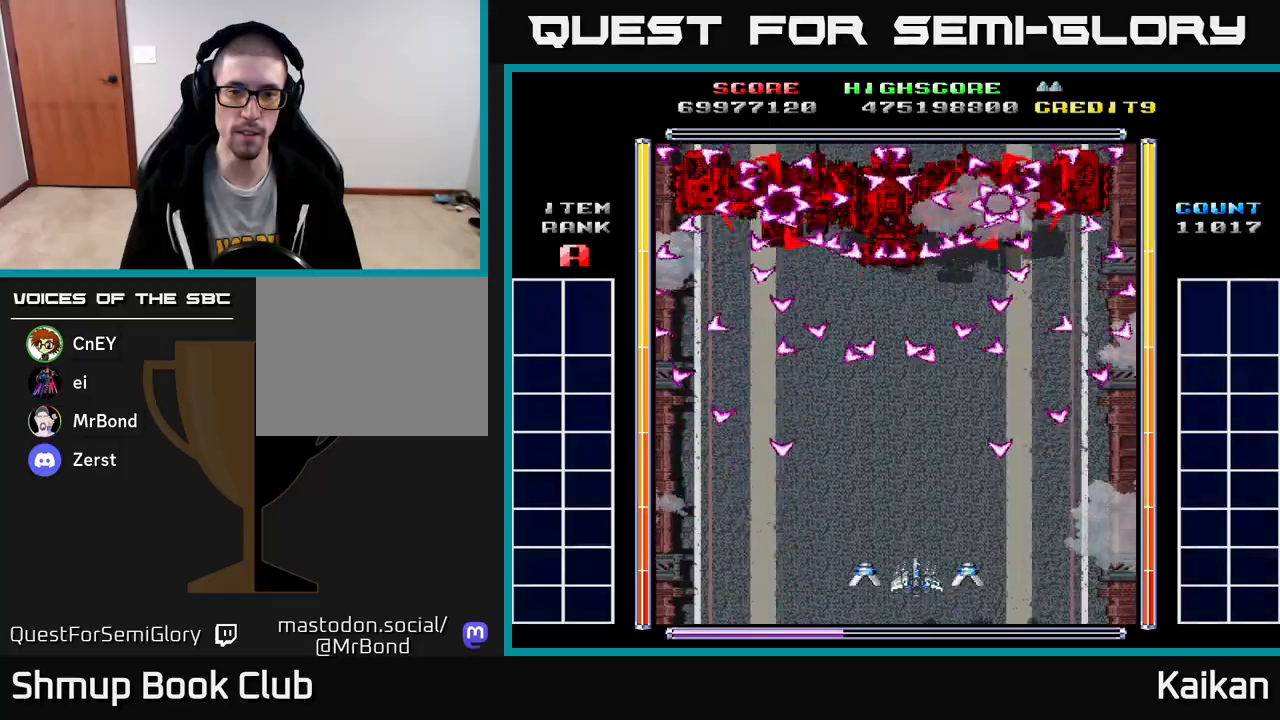
{"buttons": [], "left_stick": "center", "events": [[117, "DPAD_LEFT", "down"], [150, "DPAD_DOWN", "down"], [183, "DPAD_LEFT", "up"], [283, "DPAD_DOWN", "up"]]}
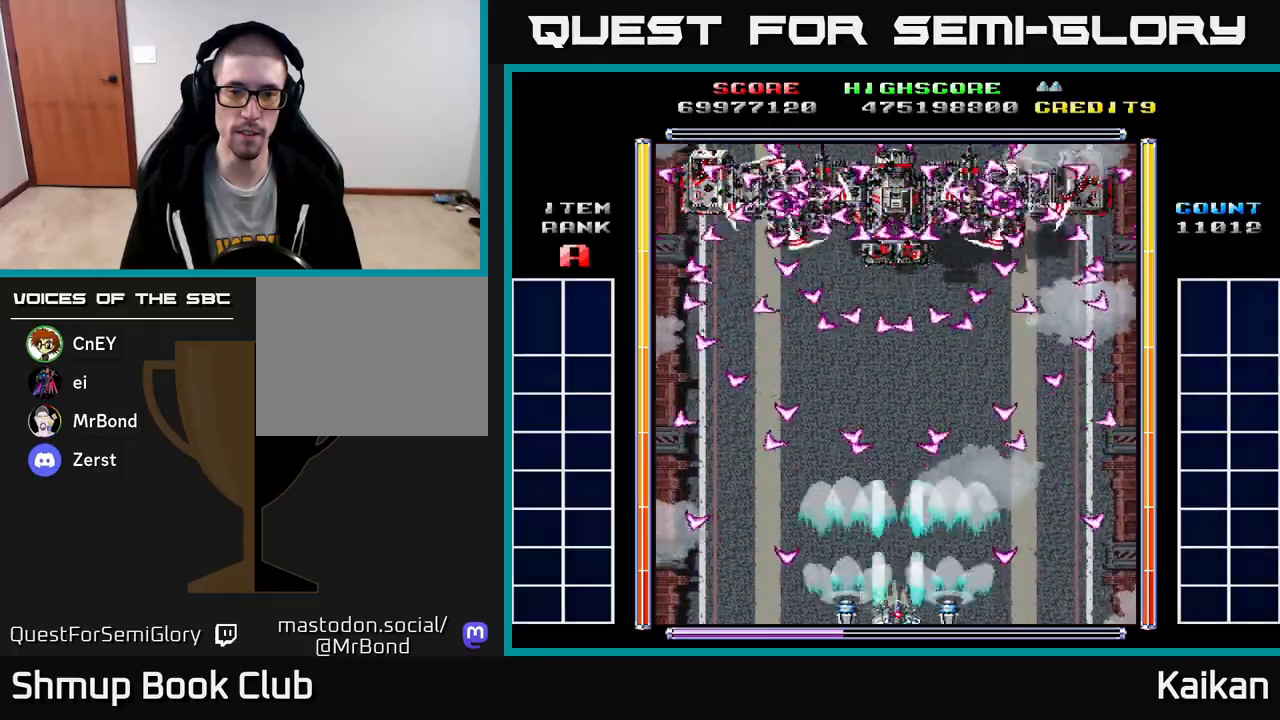
{"buttons": ["DPAD_UP", "DPAD_LEFT"], "left_stick": "center", "events": [[17, "A", "down"], [17, "X", "down"], [250, "DPAD_LEFT", "down"], [267, "X", "up"], [283, "A", "up"], [433, "DPAD_UP", "down"]]}
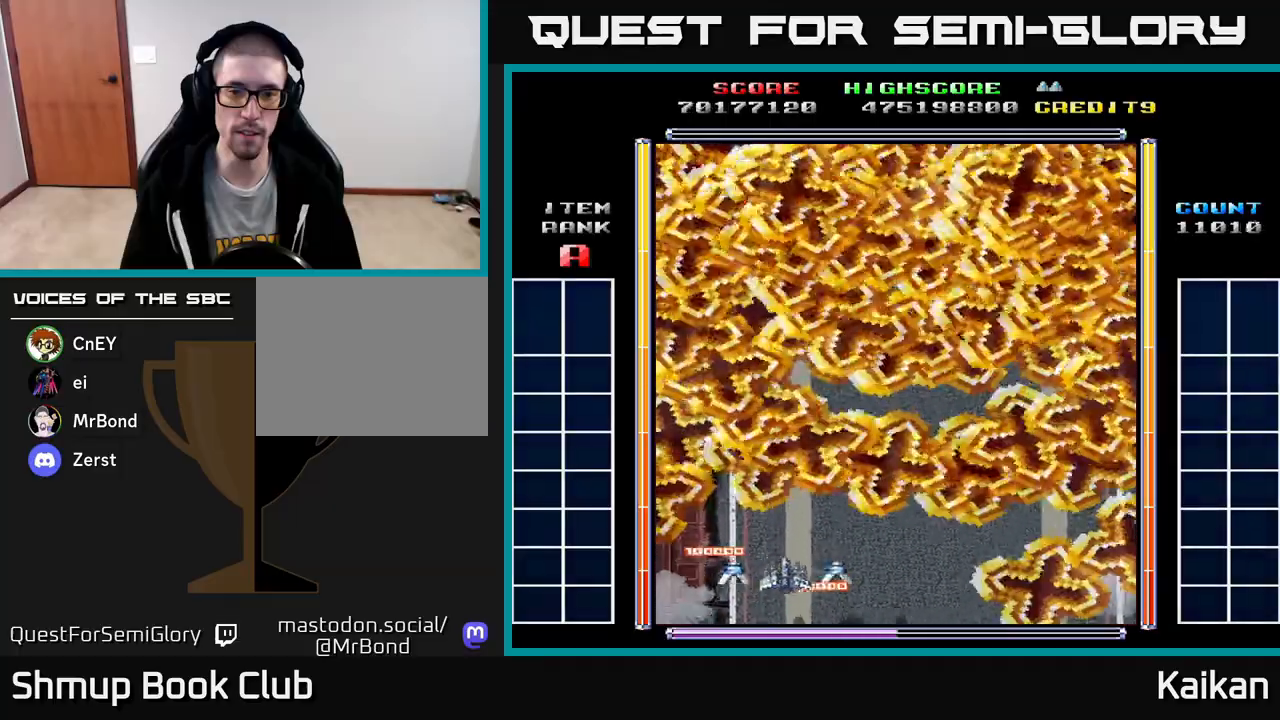
{"buttons": ["DPAD_RIGHT"], "left_stick": "center", "events": [[333, "DPAD_LEFT", "up"], [383, "DPAD_RIGHT", "down"], [433, "DPAD_UP", "up"]]}
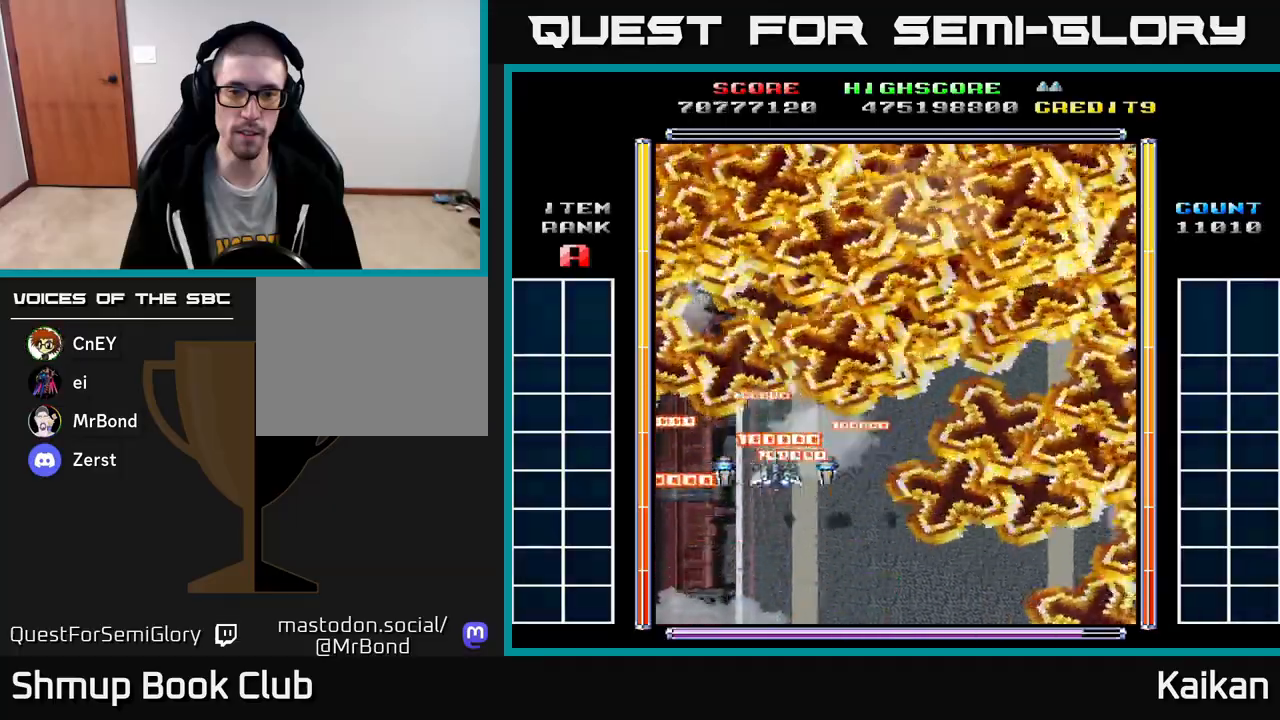
{"buttons": [], "left_stick": "center", "events": [[50, "DPAD_DOWN", "down"], [233, "DPAD_DOWN", "up"], [500, "DPAD_RIGHT", "up"]]}
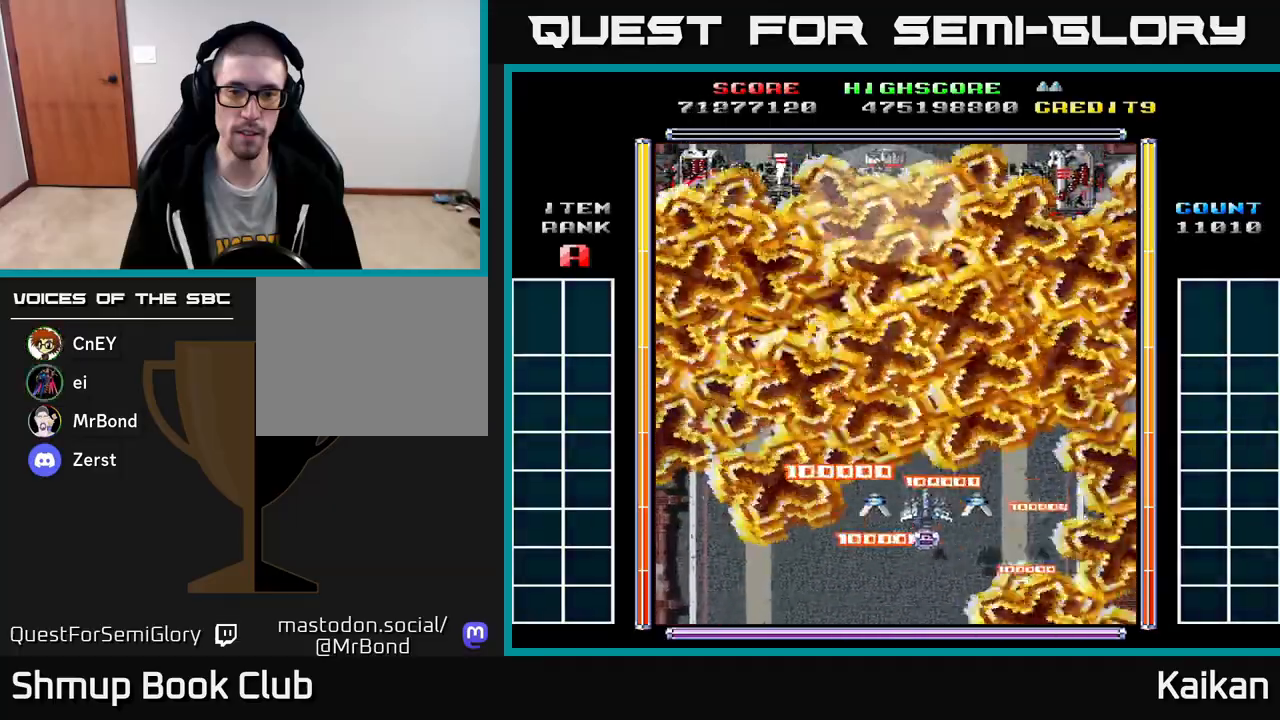
{"buttons": ["DPAD_LEFT"], "left_stick": "center", "events": [[17, "DPAD_UP", "down"], [33, "DPAD_LEFT", "down"], [83, "DPAD_UP", "up"], [233, "DPAD_DOWN", "down"], [383, "DPAD_DOWN", "up"]]}
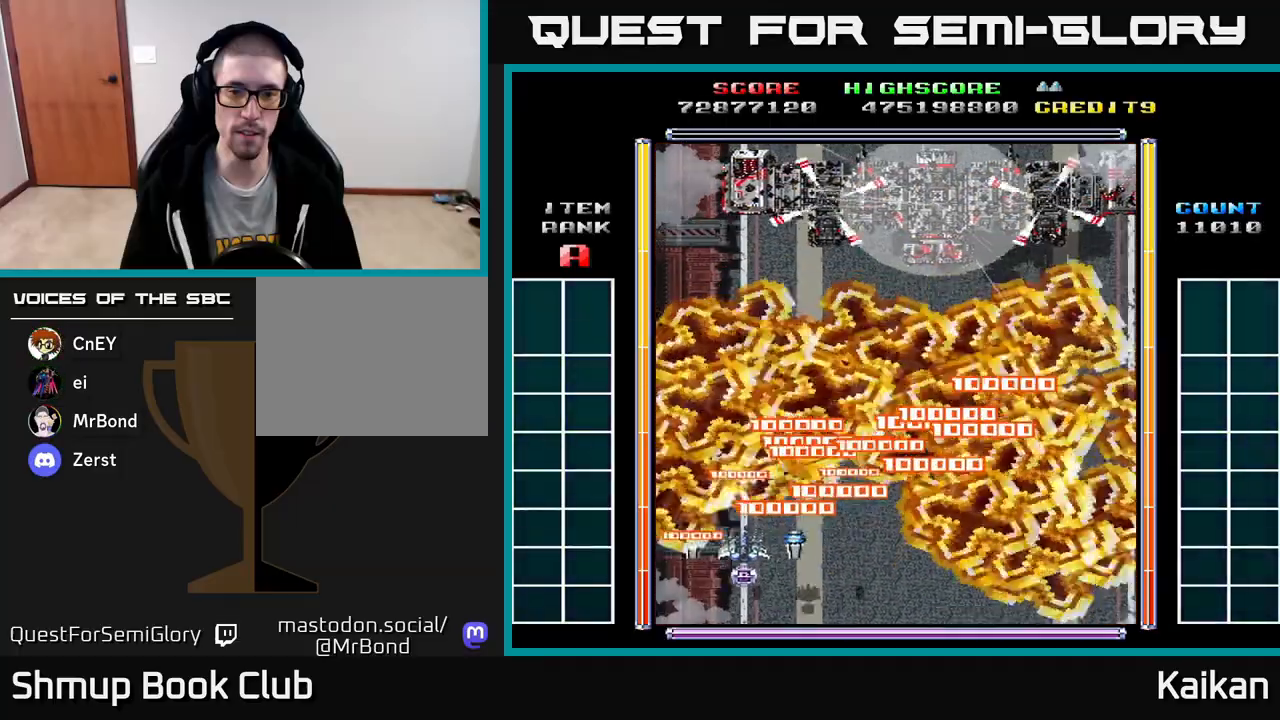
{"buttons": ["DPAD_DOWN", "DPAD_RIGHT"], "left_stick": "center", "events": [[67, "DPAD_UP", "down"], [150, "DPAD_LEFT", "up"], [283, "DPAD_RIGHT", "down"], [333, "DPAD_UP", "up"], [383, "DPAD_DOWN", "down"]]}
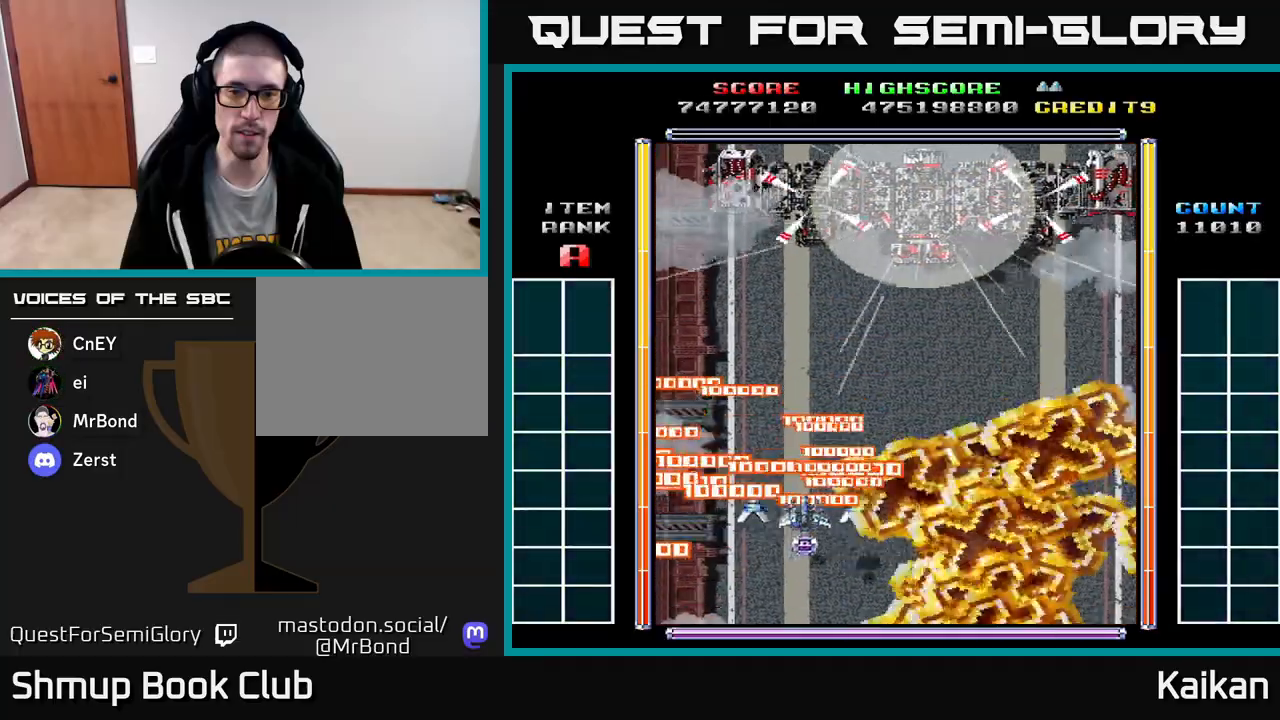
{"buttons": ["DPAD_RIGHT"], "left_stick": "center", "events": [[483, "DPAD_DOWN", "up"]]}
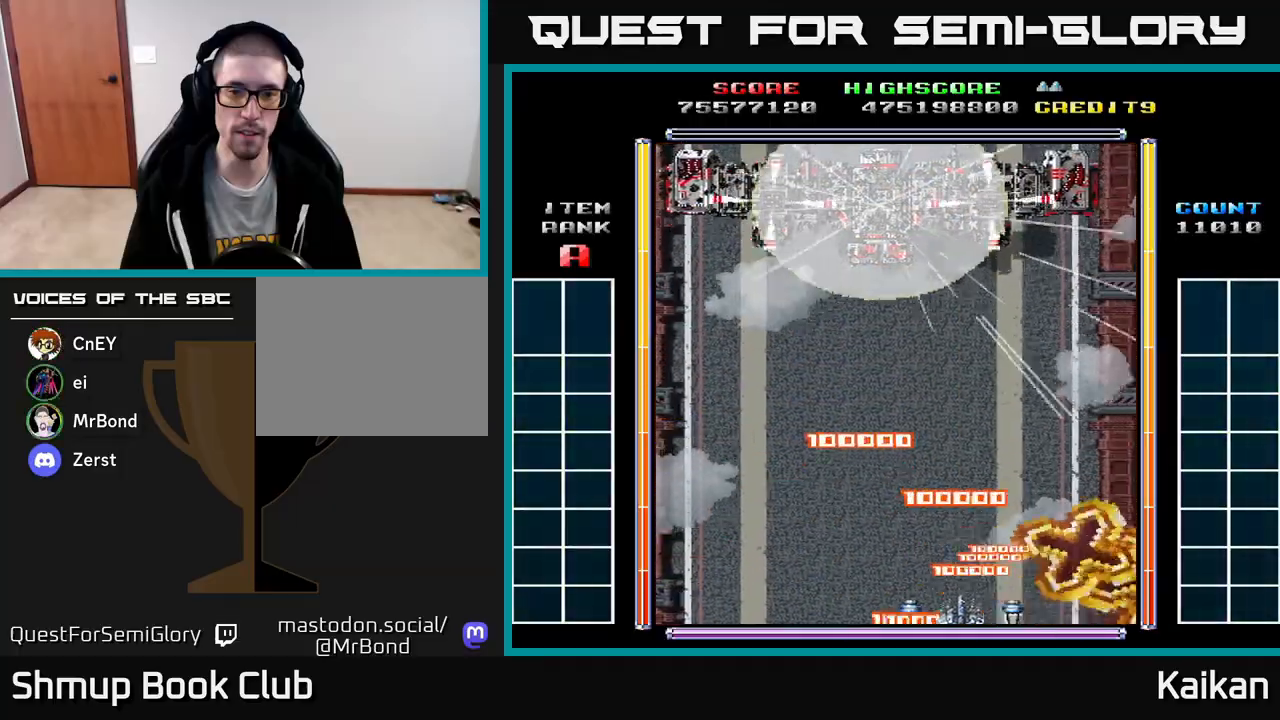
{"buttons": ["DPAD_LEFT"], "left_stick": "center", "events": [[400, "DPAD_RIGHT", "up"], [433, "DPAD_LEFT", "down"]]}
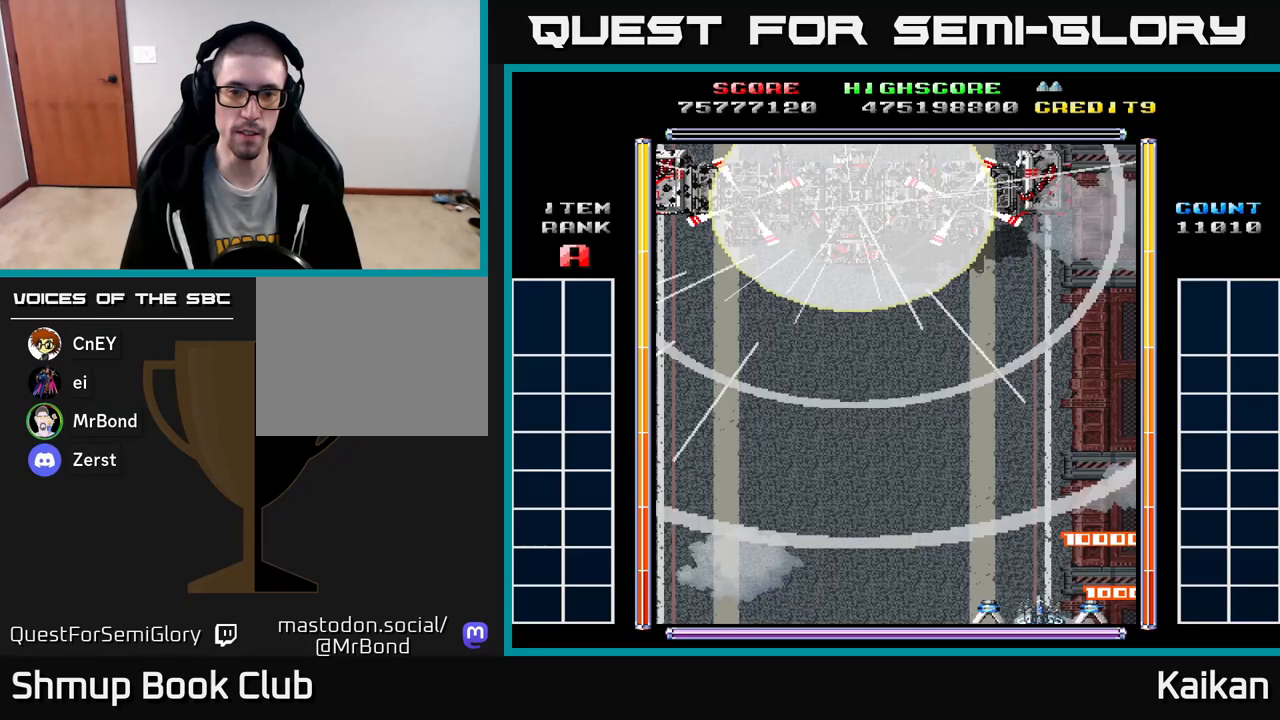
{"buttons": ["DPAD_UP", "DPAD_LEFT"], "left_stick": "center", "events": [[83, "DPAD_UP", "down"]]}
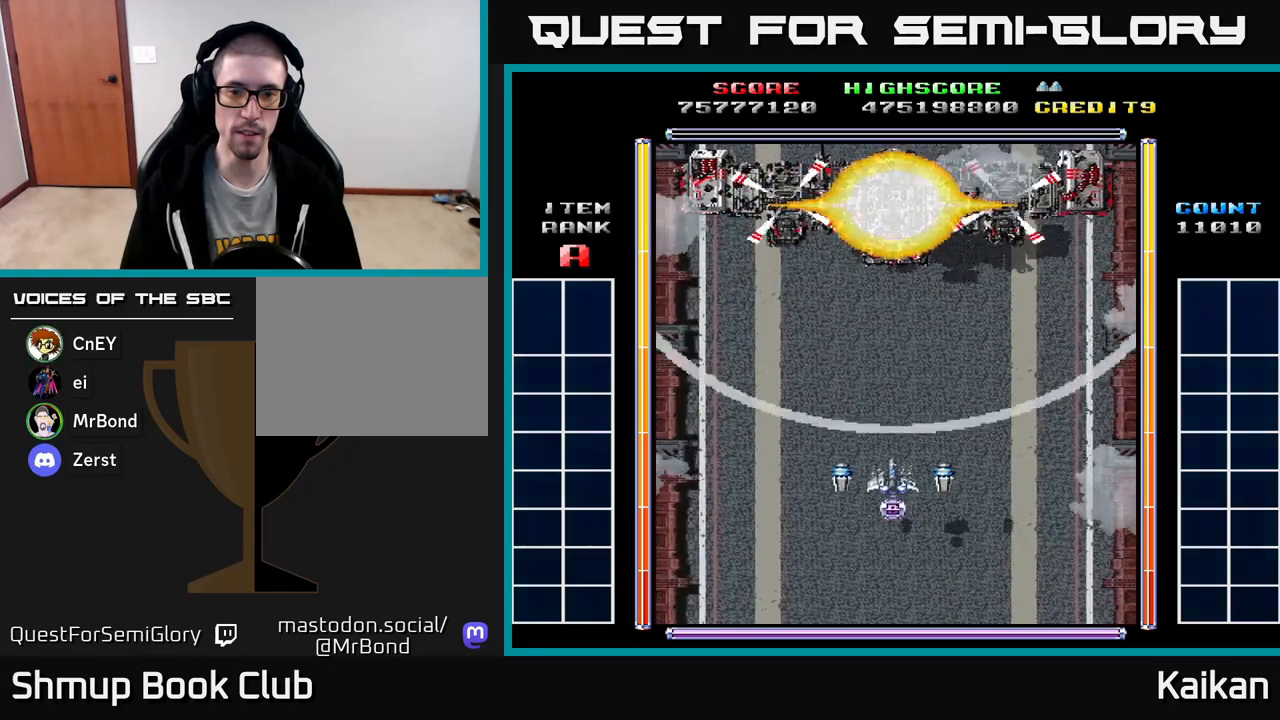
{"buttons": ["DPAD_DOWN", "DPAD_RIGHT"], "left_stick": "center", "events": [[200, "DPAD_UP", "up"], [217, "DPAD_LEFT", "up"], [267, "DPAD_DOWN", "down"], [267, "DPAD_RIGHT", "down"]]}
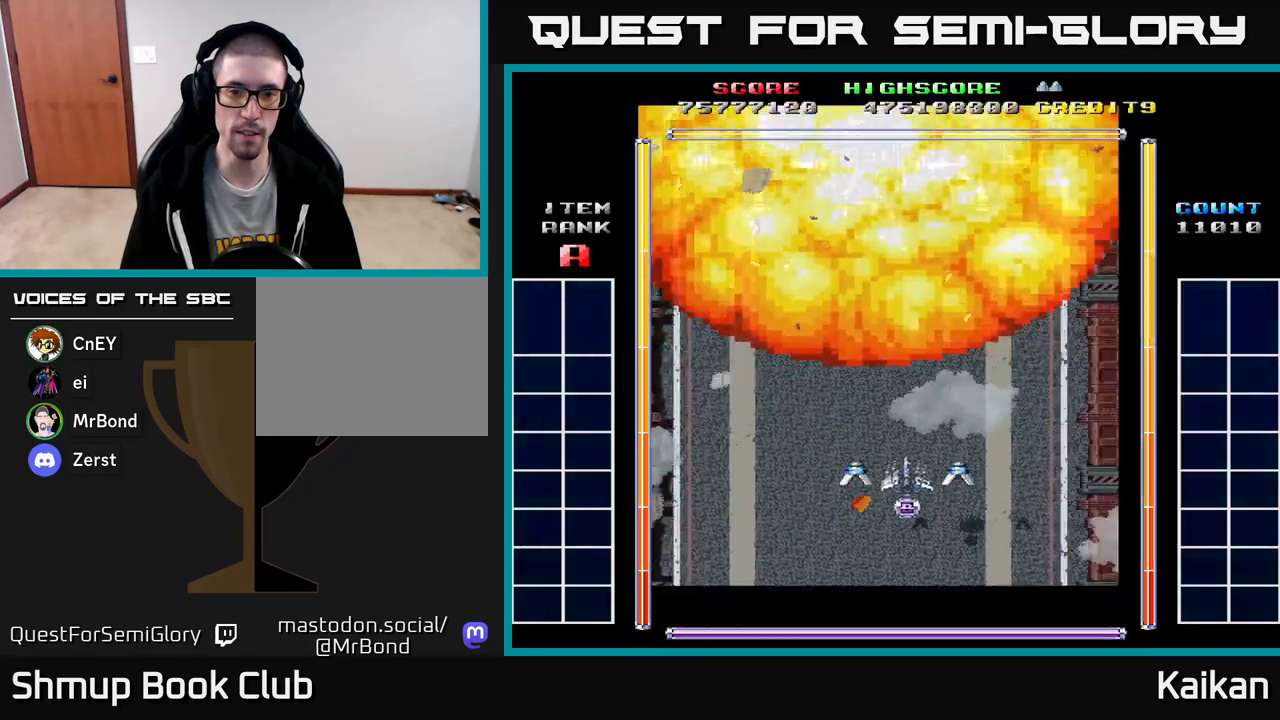
{"buttons": [], "left_stick": "center", "events": [[33, "DPAD_DOWN", "up"], [33, "DPAD_RIGHT", "up"]]}
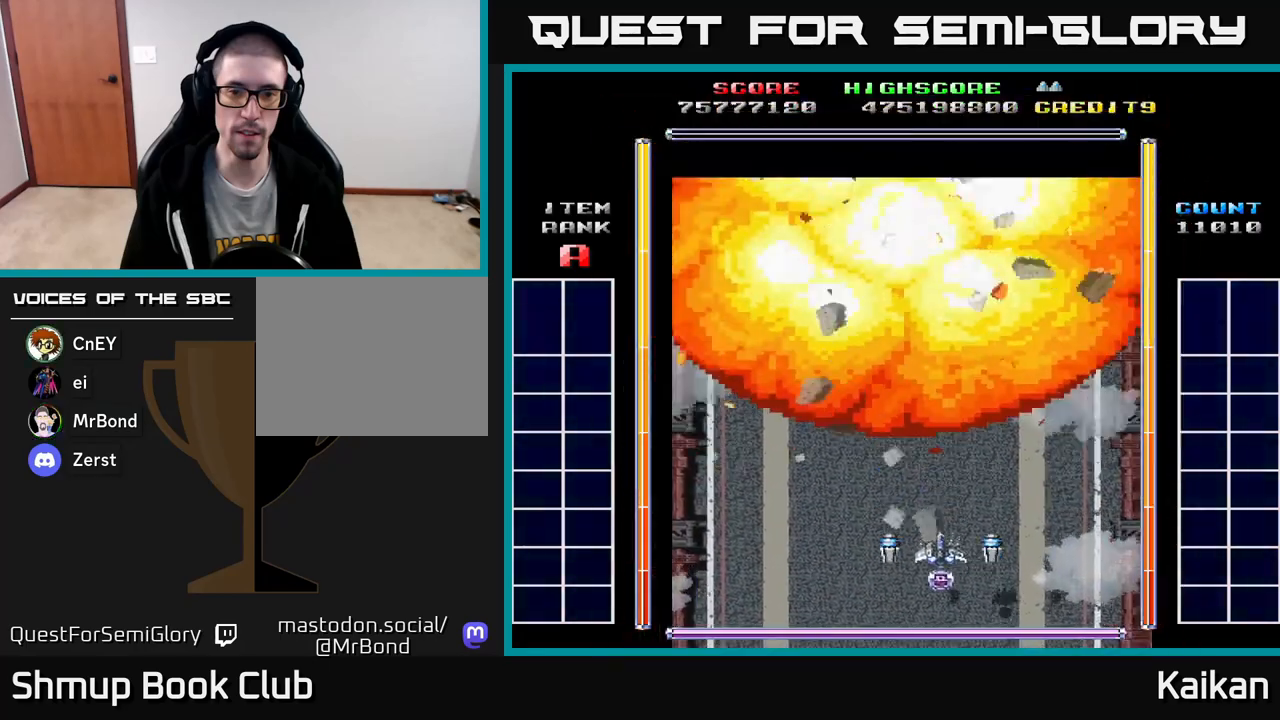
{"buttons": [], "left_stick": "center", "events": []}
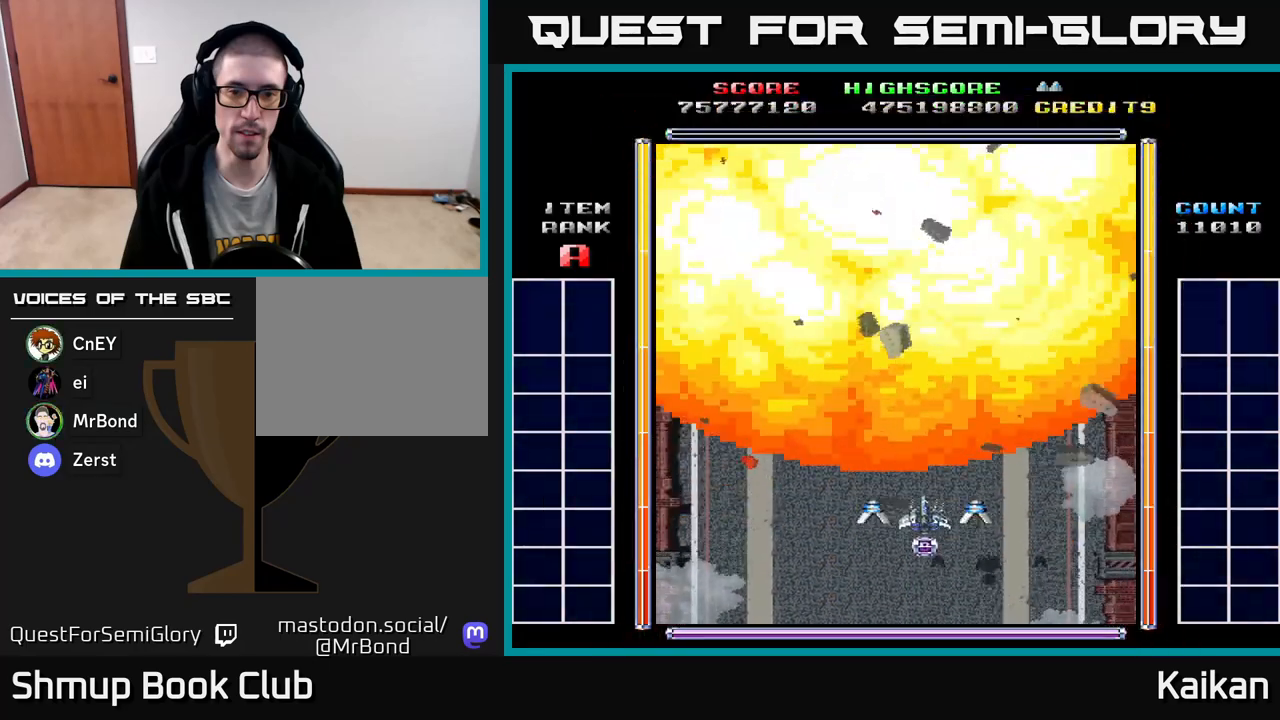
{"buttons": [], "left_stick": "center", "events": []}
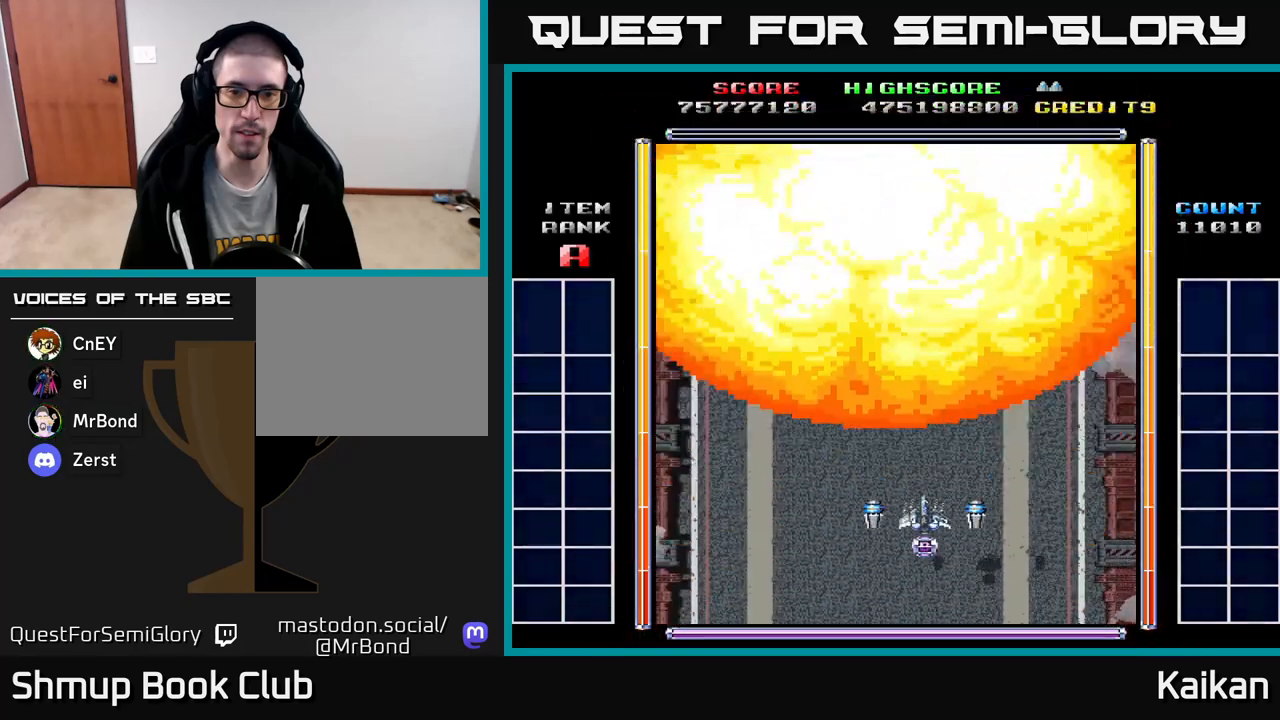
{"buttons": [], "left_stick": "center", "events": []}
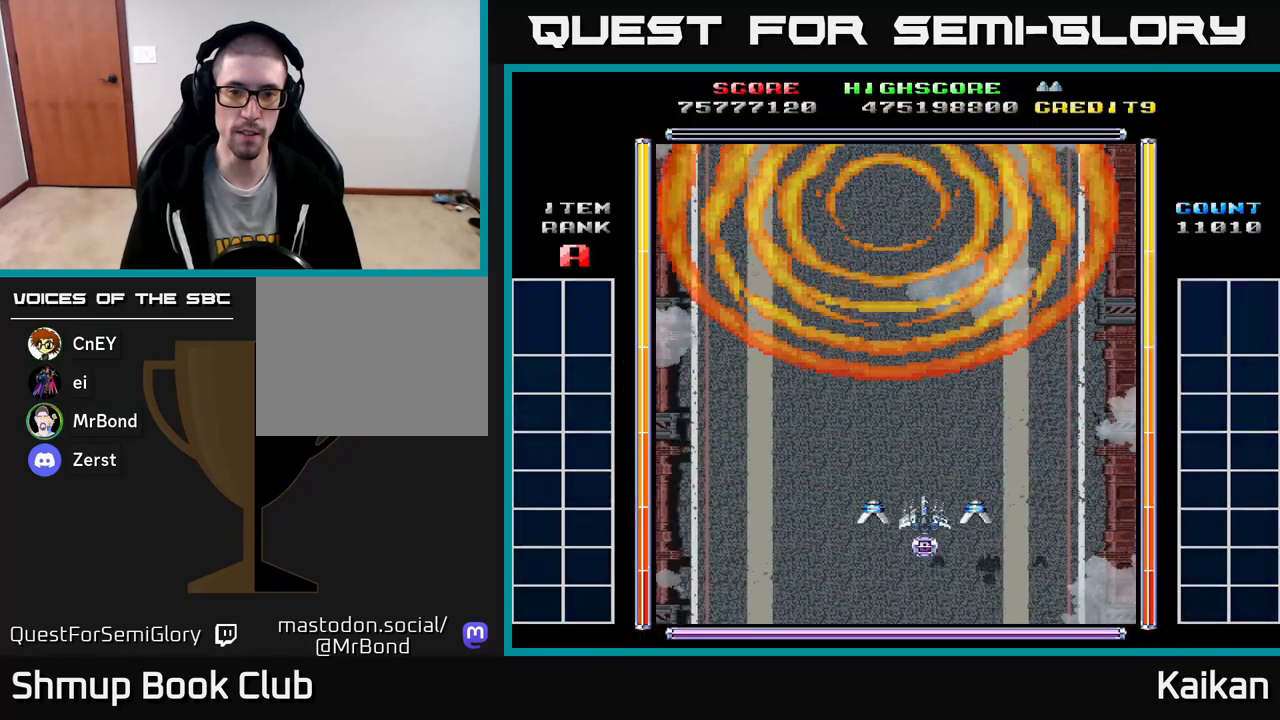
{"buttons": [], "left_stick": "center", "events": []}
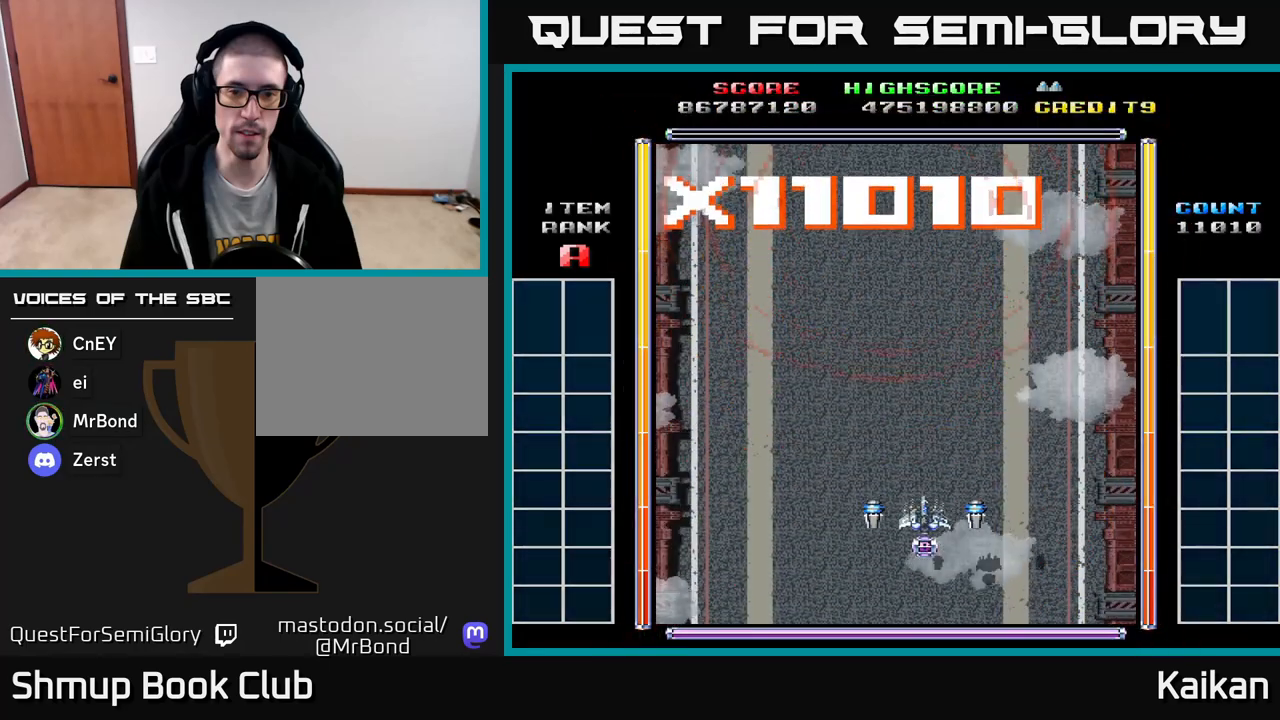
{"buttons": [], "left_stick": "center", "events": [[133, "DPAD_UP", "down"], [283, "DPAD_UP", "up"]]}
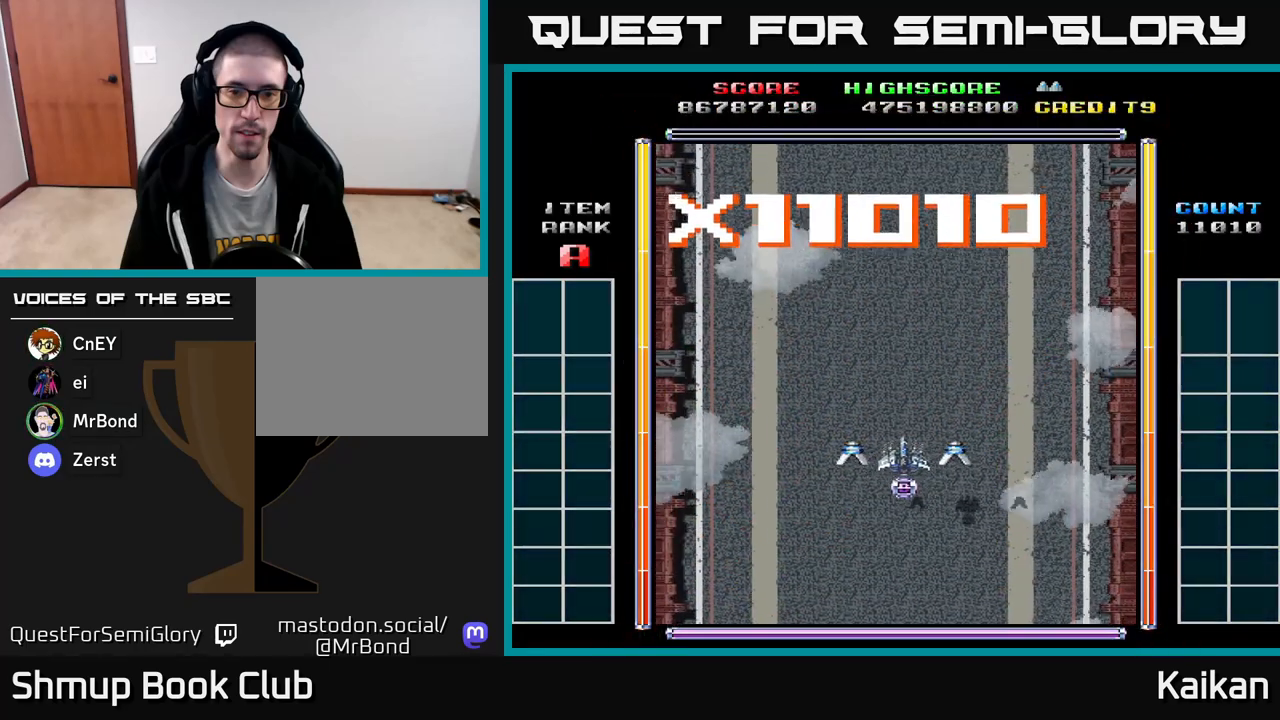
{"buttons": [], "left_stick": "center", "events": [[33, "DPAD_LEFT", "down"], [167, "DPAD_LEFT", "up"], [367, "DPAD_RIGHT", "down"], [383, "DPAD_UP", "down"], [400, "DPAD_RIGHT", "up"], [483, "DPAD_UP", "up"]]}
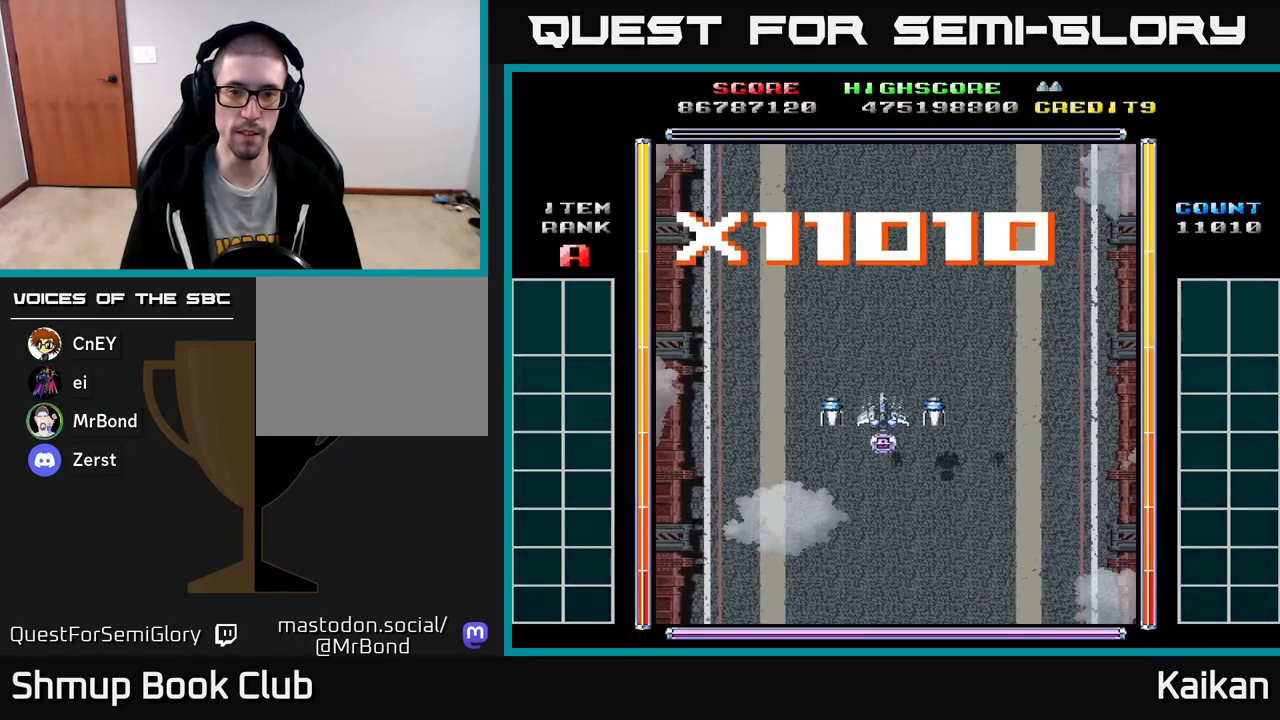
{"buttons": [], "left_stick": "center", "events": []}
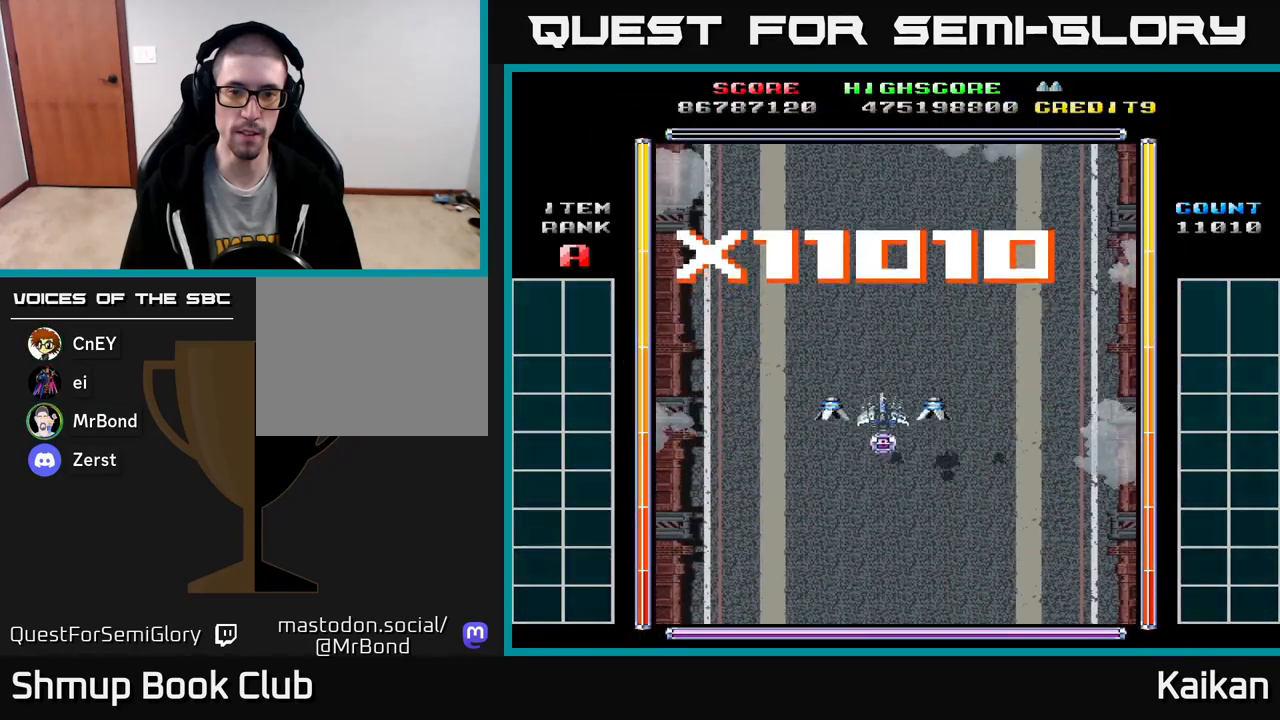
{"buttons": [], "left_stick": "center", "events": []}
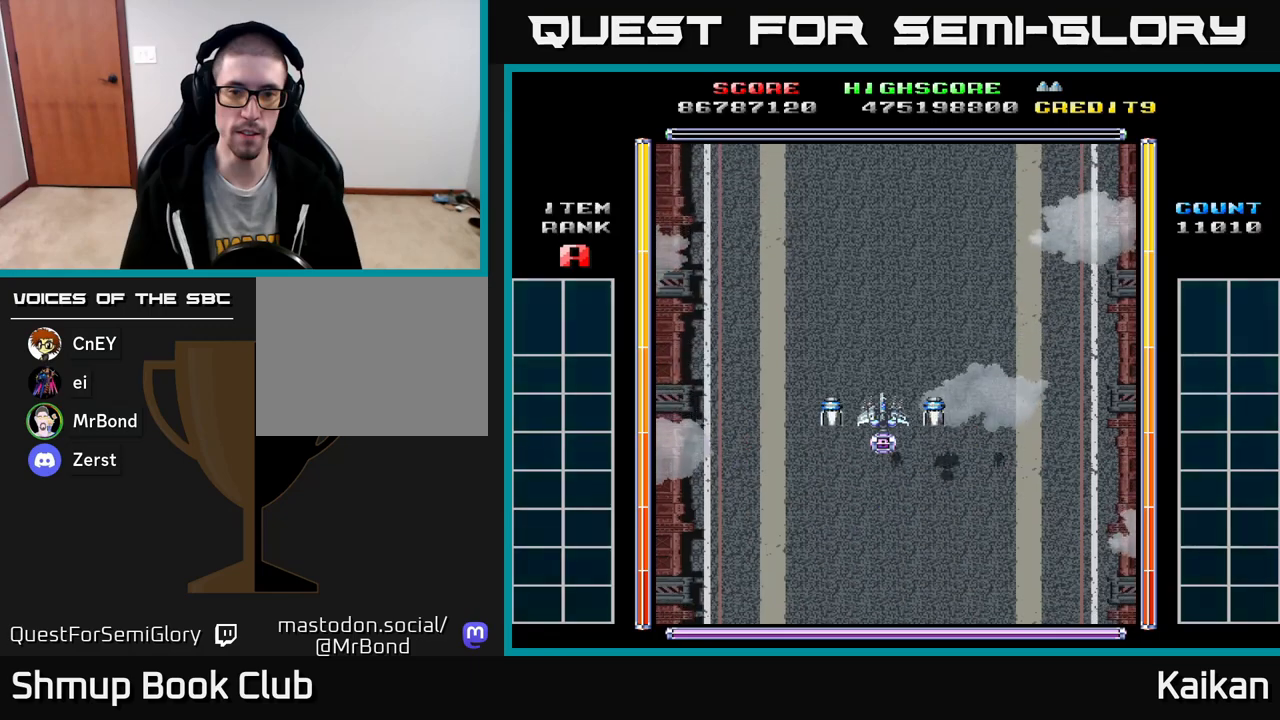
{"buttons": [], "left_stick": "center", "events": [[183, "DPAD_RIGHT", "down"], [217, "DPAD_RIGHT", "up"]]}